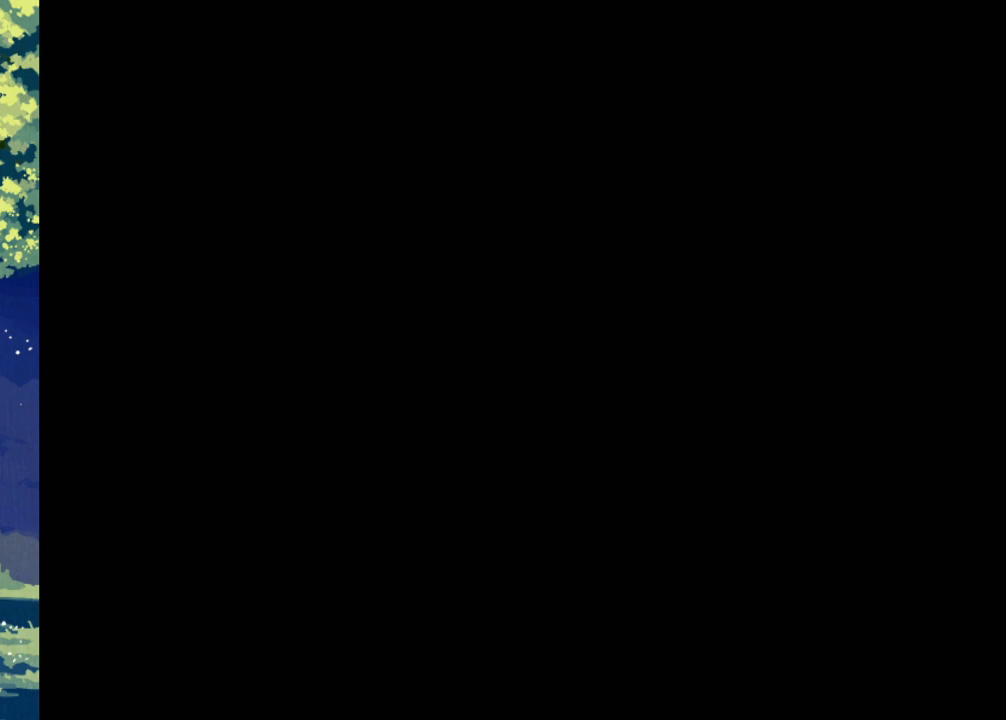
Gameplay with a controller (PlayStation layout); each line is a JSON object with the inputs held at the frame after it. "events" lists button and stick changes between this image and that frame as [ms after this image, input, new state], when the widget could be followed in between. Not read: left_stick right_stick.
{"buttons": [], "events": [[100, "DPAD_LEFT", "down"], [133, "CROSS", "down"], [267, "CROSS", "up"], [333, "DPAD_LEFT", "up"], [367, "CROSS", "down"], [467, "CROSS", "up"]]}
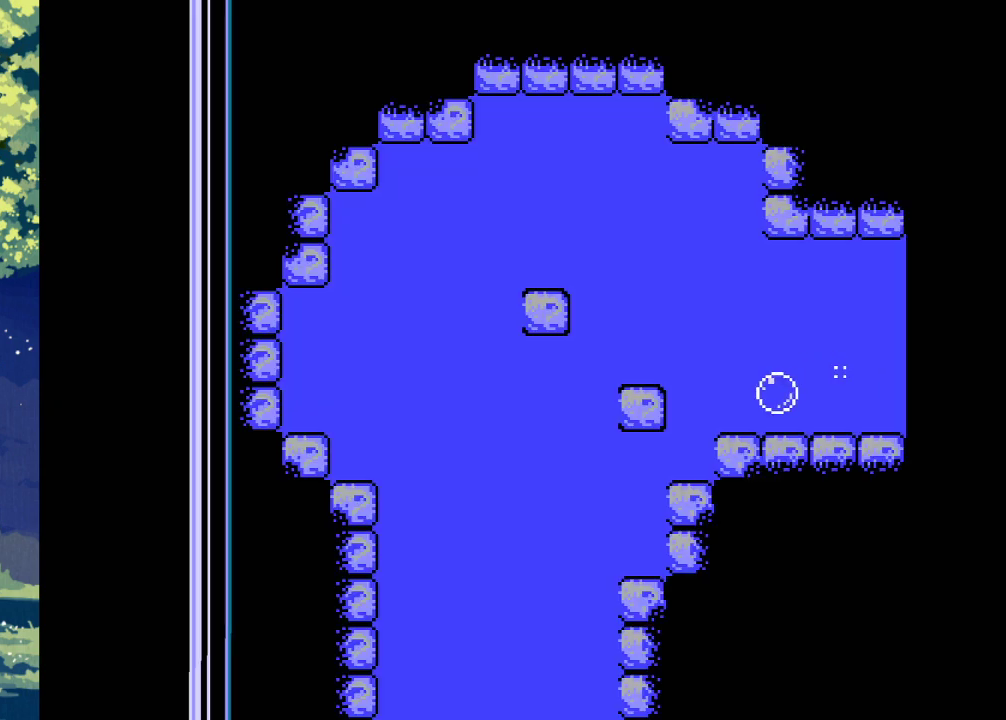
{"buttons": ["CROSS", "DPAD_LEFT"], "events": [[300, "DPAD_LEFT", "down"], [333, "CROSS", "down"]]}
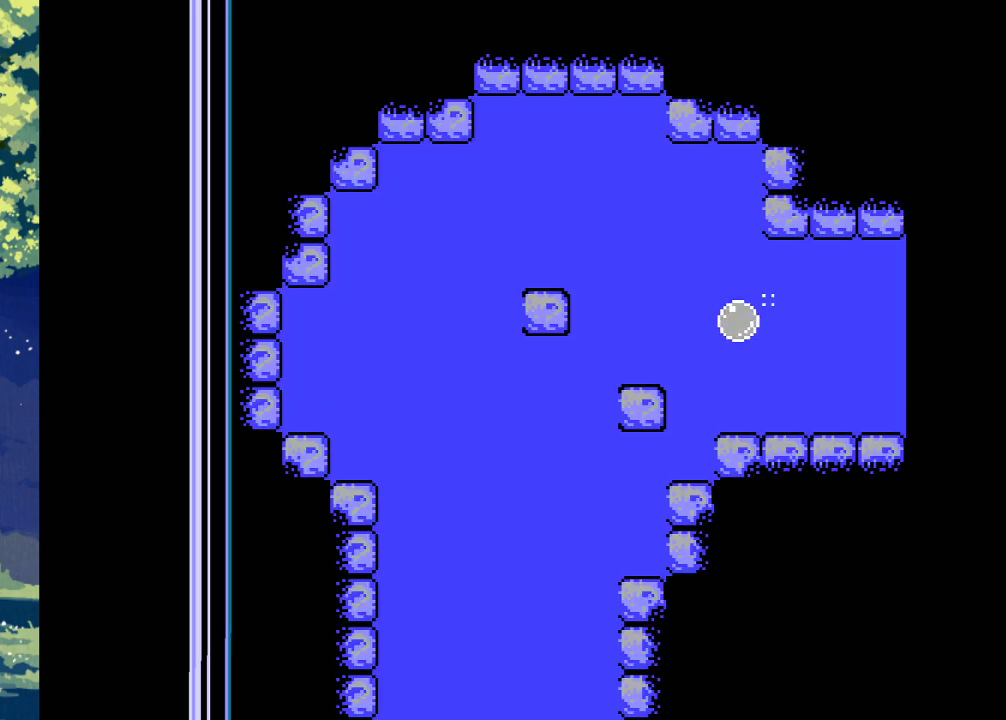
{"buttons": [], "events": [[100, "DPAD_LEFT", "up"], [133, "CROSS", "up"], [333, "CROSS", "down"], [333, "DPAD_LEFT", "down"], [433, "CROSS", "up"], [433, "DPAD_LEFT", "up"]]}
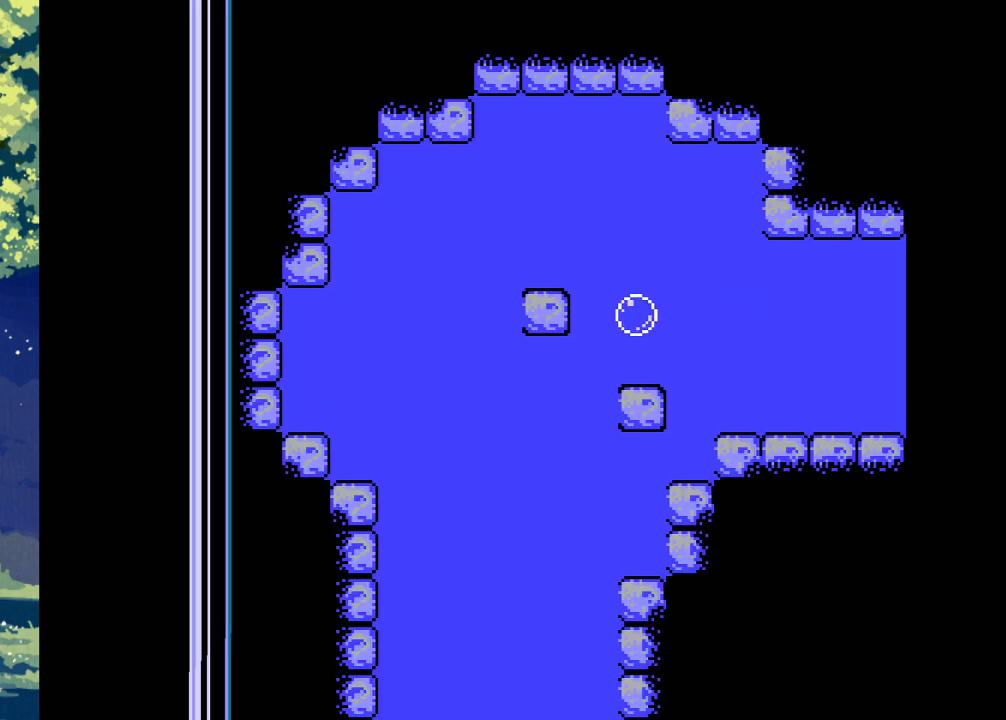
{"buttons": [], "events": [[233, "CROSS", "down"], [267, "DPAD_LEFT", "down"], [433, "CROSS", "up"], [433, "DPAD_LEFT", "up"]]}
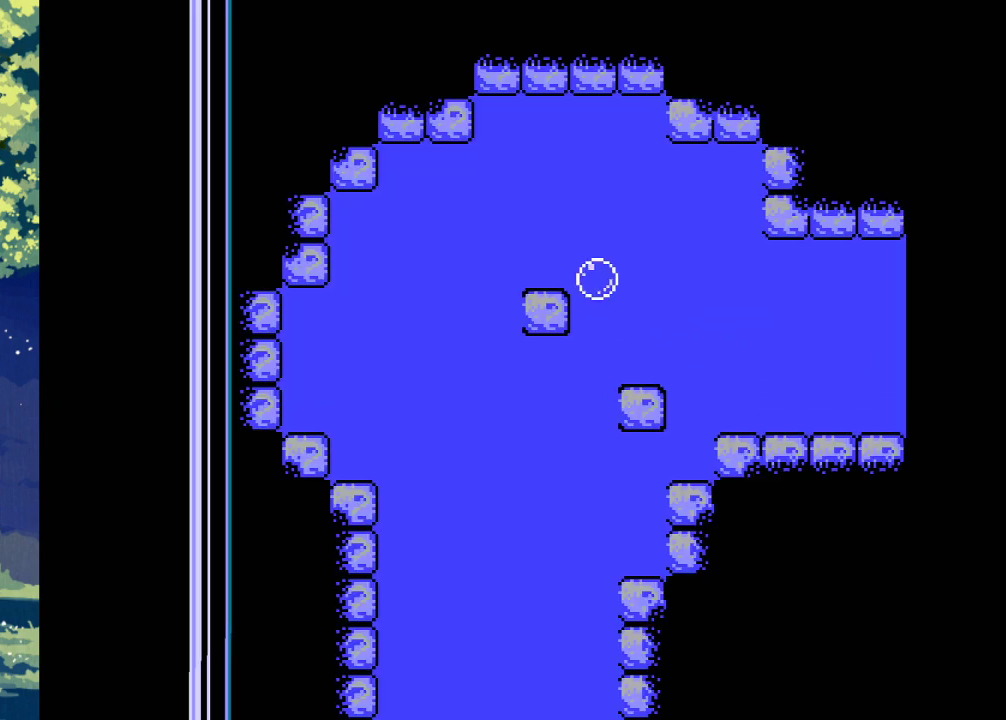
{"buttons": [], "events": [[267, "CROSS", "down"], [267, "DPAD_LEFT", "down"], [433, "CROSS", "up"], [500, "DPAD_LEFT", "up"]]}
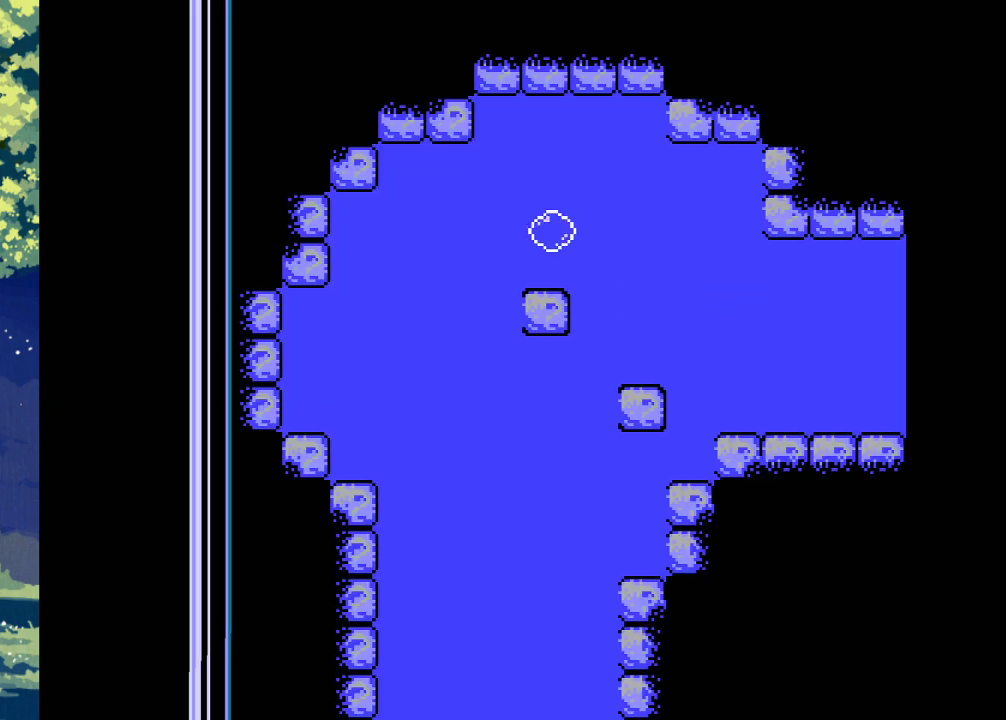
{"buttons": ["CROSS"], "events": [[133, "CROSS", "down"], [133, "DPAD_LEFT", "down"], [233, "CROSS", "up"], [333, "CROSS", "down"], [433, "DPAD_LEFT", "up"]]}
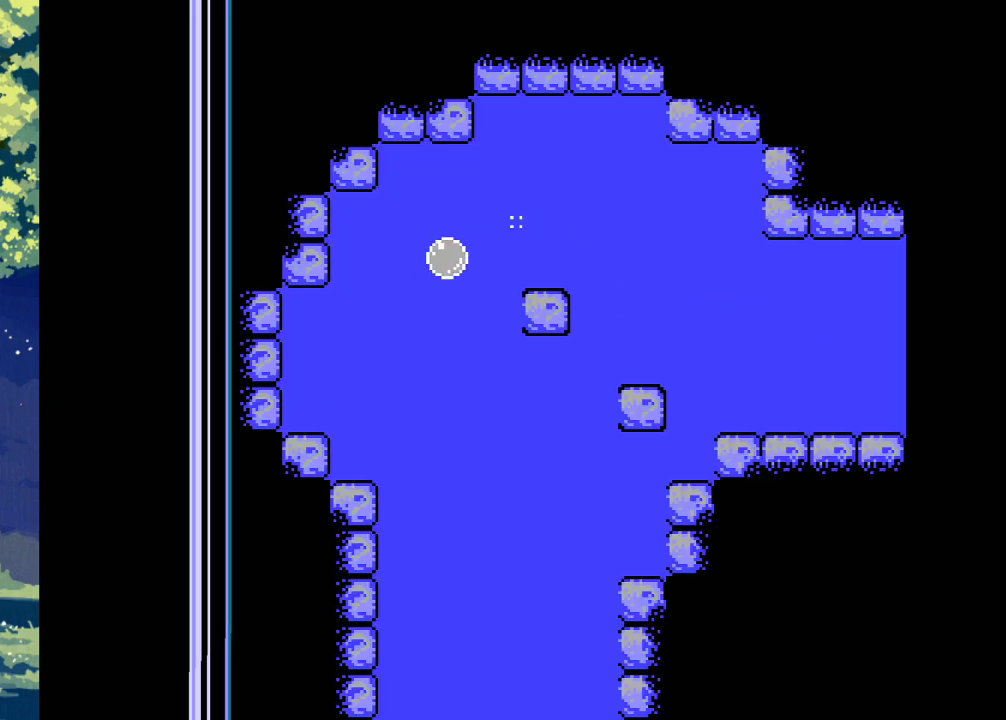
{"buttons": ["CROSS"], "events": [[167, "DPAD_RIGHT", "down"], [333, "DPAD_RIGHT", "up"]]}
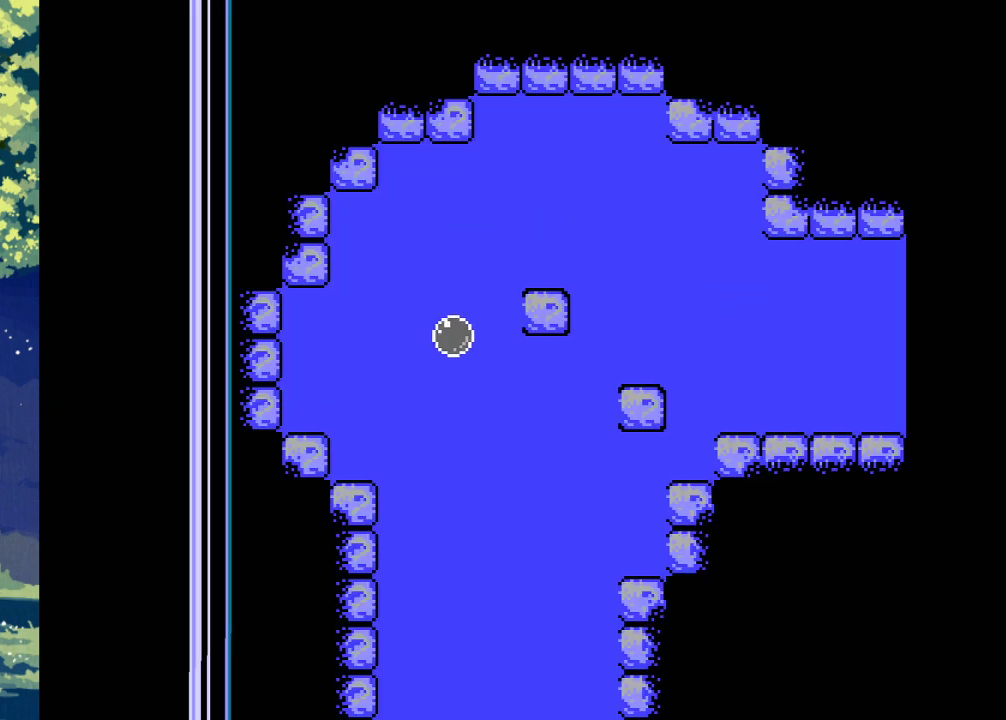
{"buttons": ["CROSS", "DPAD_RIGHT"], "events": [[400, "DPAD_RIGHT", "down"]]}
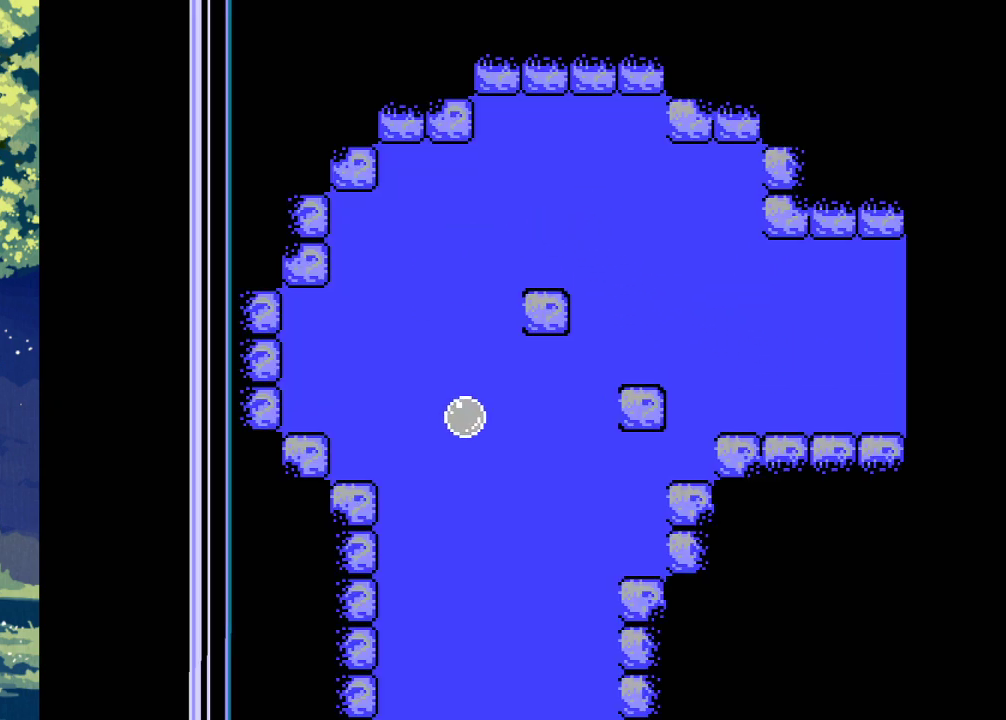
{"buttons": ["CROSS"], "events": [[200, "DPAD_RIGHT", "up"]]}
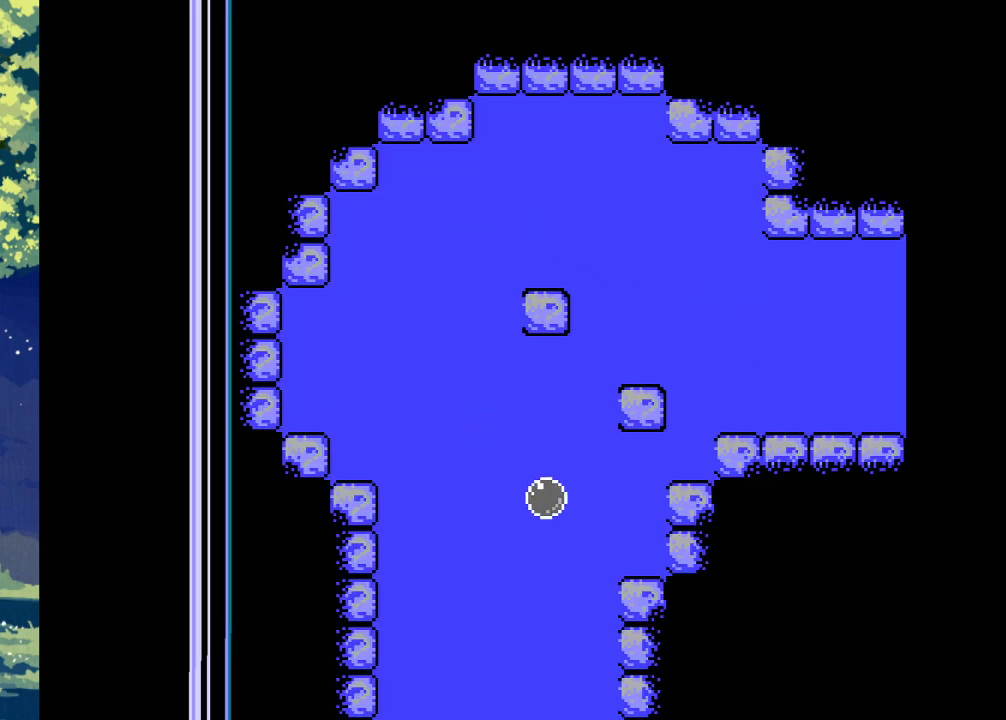
{"buttons": ["CROSS"], "events": []}
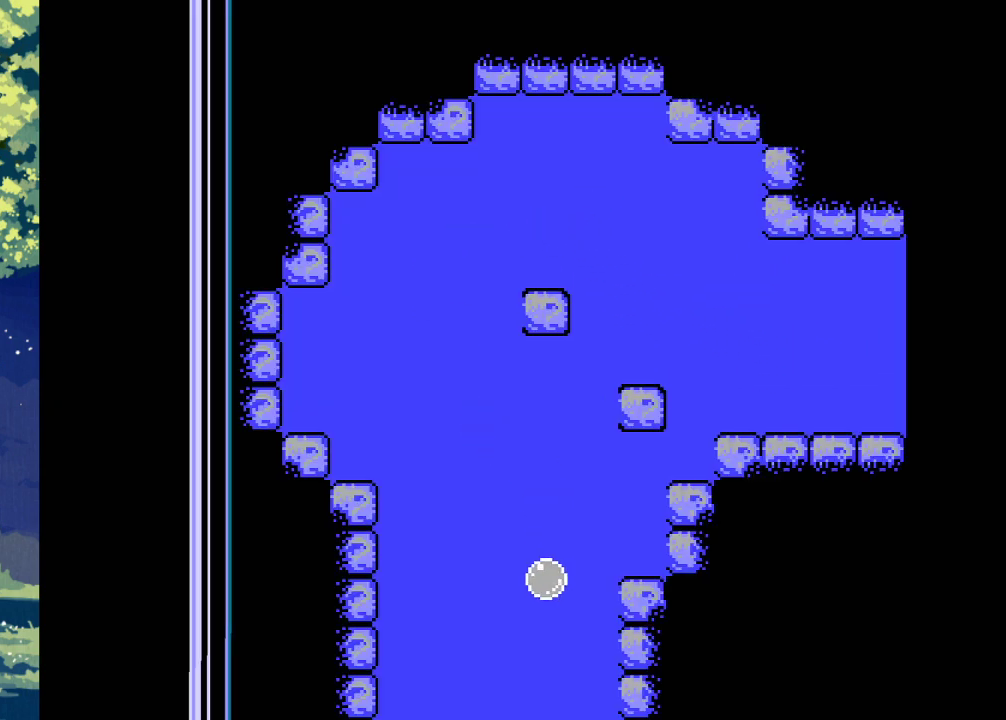
{"buttons": ["CROSS"], "events": []}
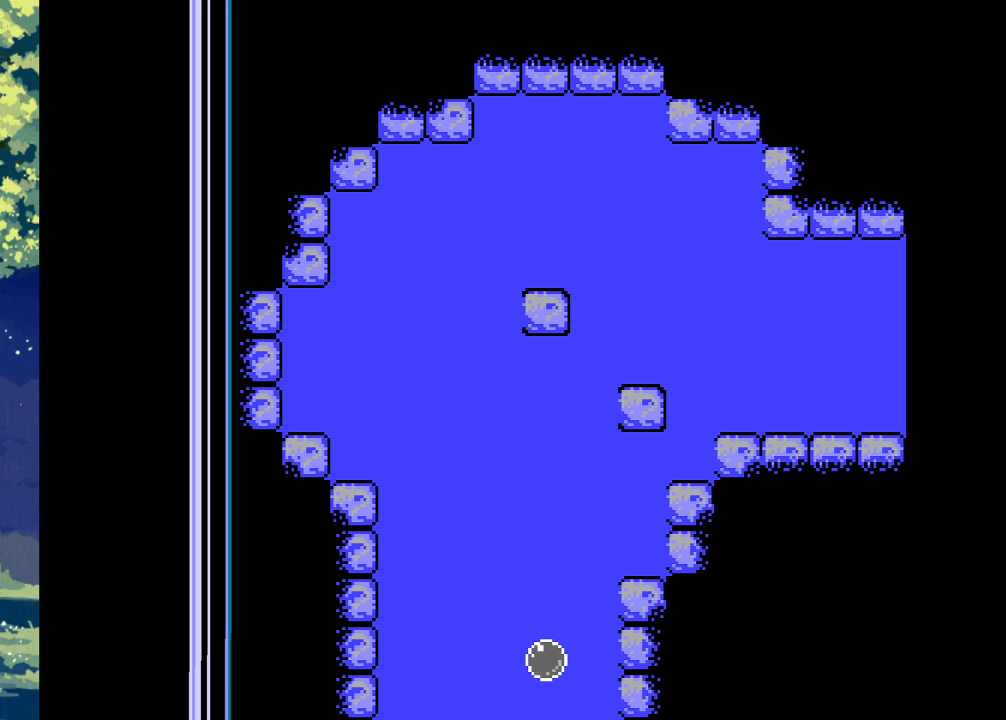
{"buttons": ["CROSS"], "events": []}
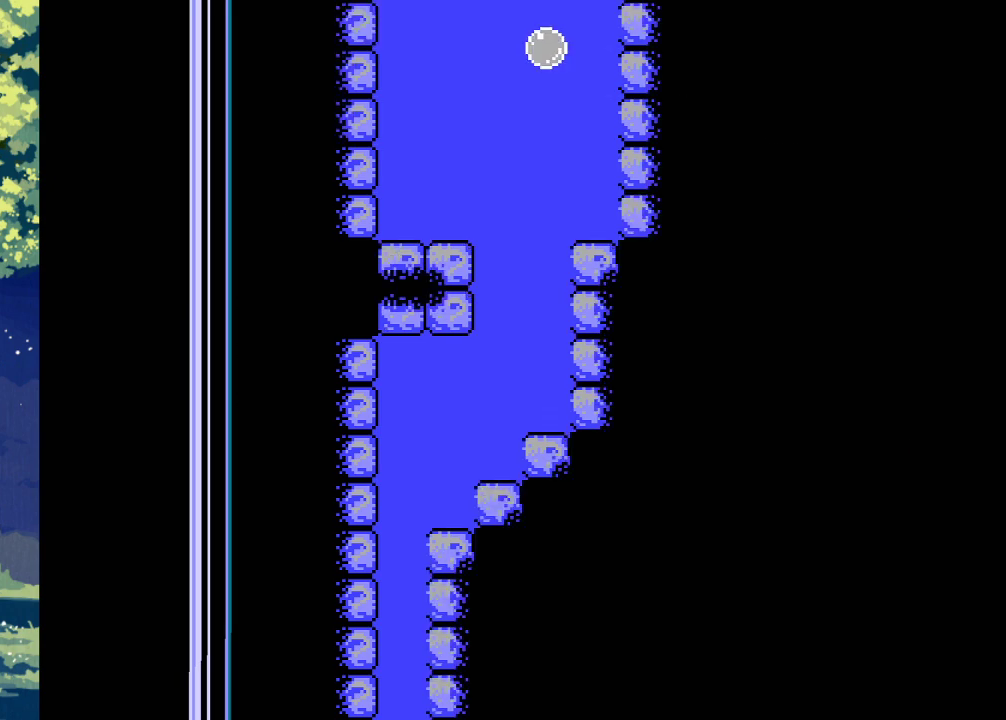
{"buttons": ["CROSS", "DPAD_LEFT"], "events": [[500, "DPAD_LEFT", "down"]]}
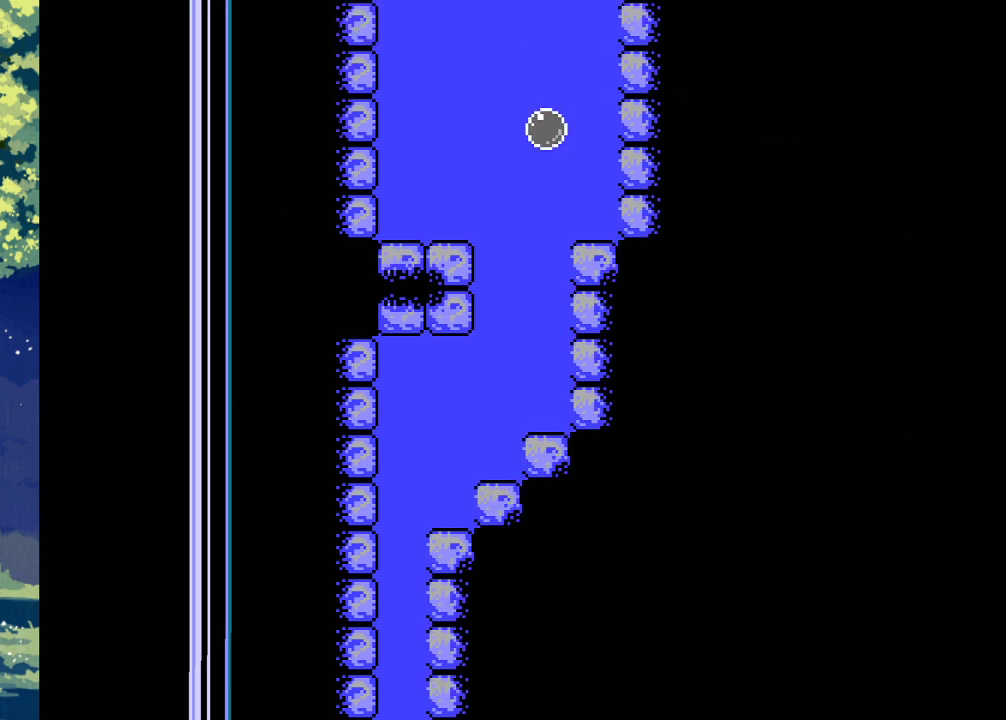
{"buttons": ["CROSS"], "events": [[100, "DPAD_LEFT", "up"]]}
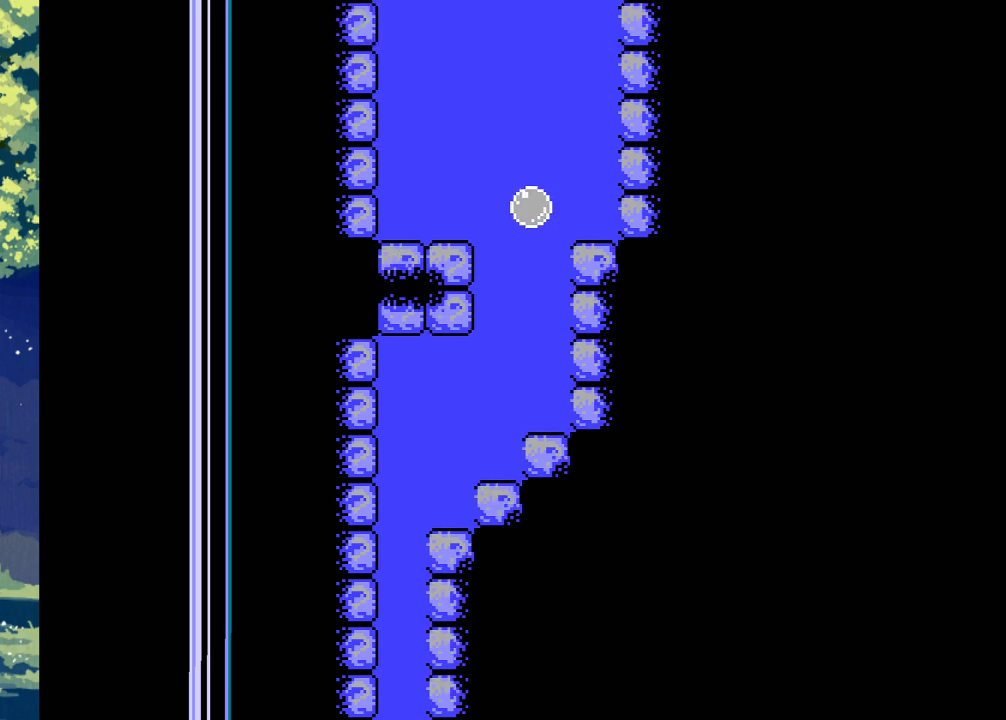
{"buttons": ["CROSS"], "events": []}
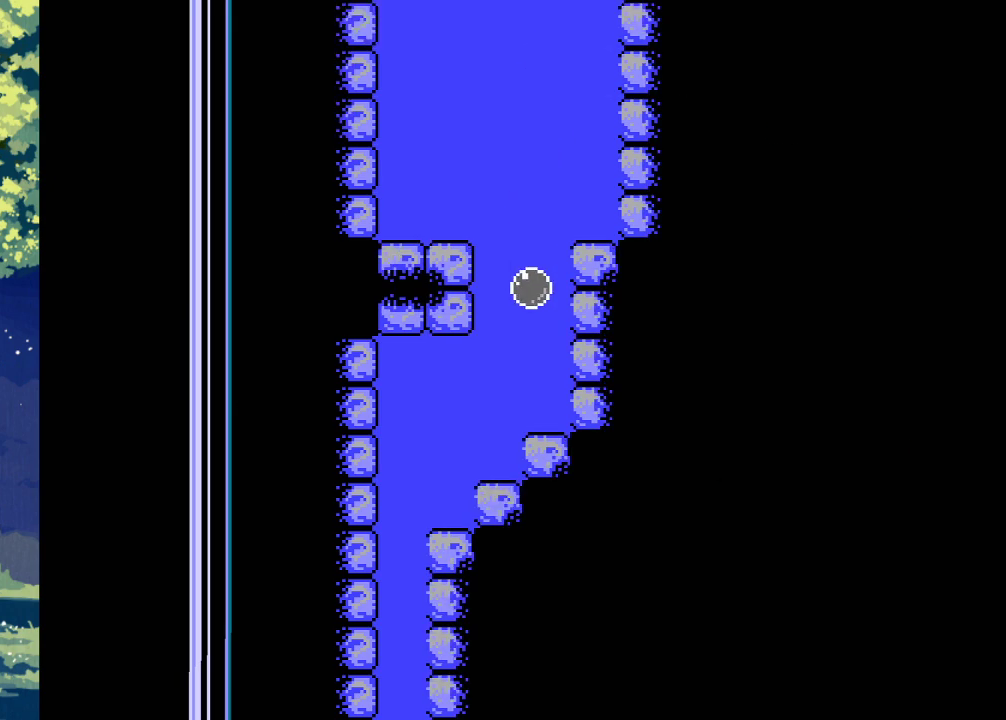
{"buttons": ["CROSS", "DPAD_LEFT"], "events": [[333, "DPAD_LEFT", "down"]]}
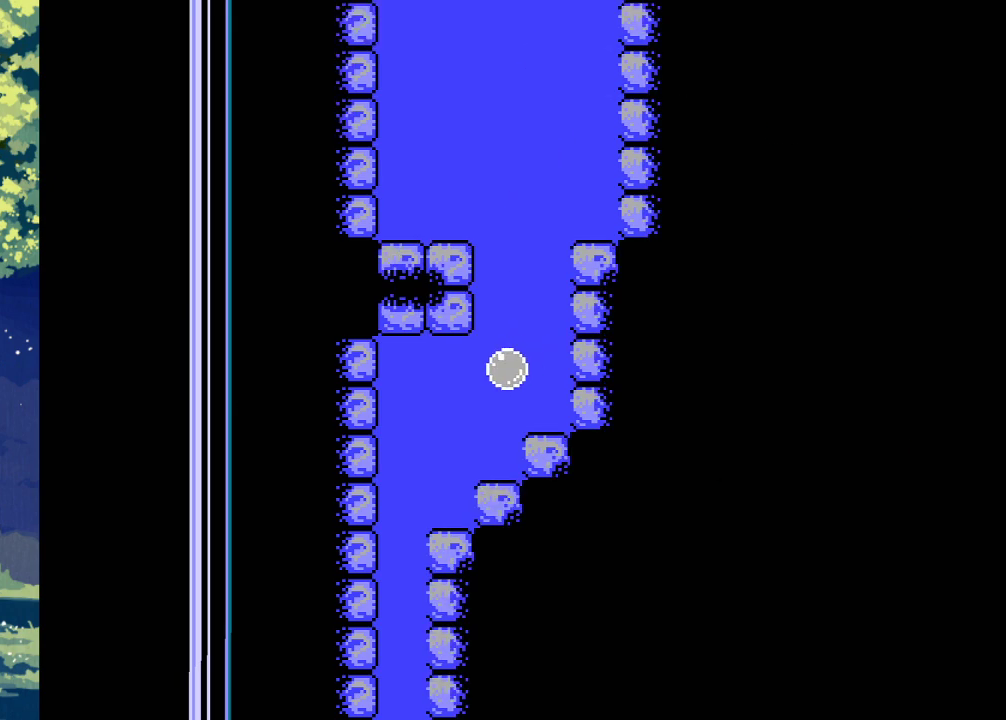
{"buttons": [], "events": [[167, "DPAD_LEFT", "up"], [233, "CROSS", "up"], [333, "CROSS", "down"], [433, "CROSS", "up"]]}
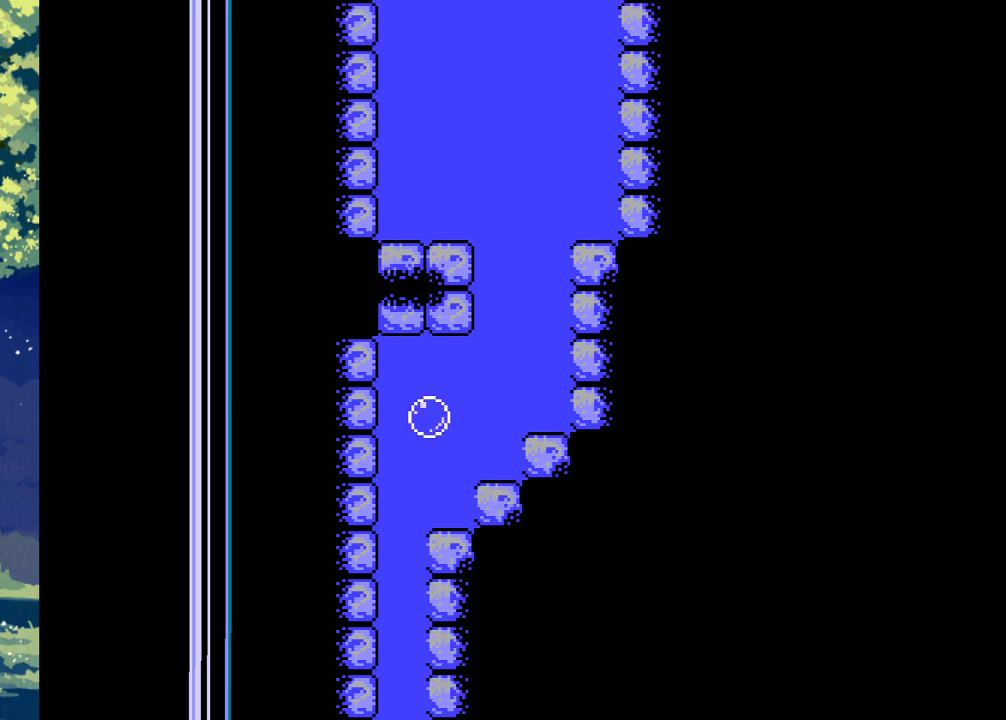
{"buttons": ["CROSS"], "events": [[33, "CROSS", "down"], [167, "CROSS", "up"], [167, "DPAD_LEFT", "down"], [267, "CROSS", "down"], [267, "DPAD_LEFT", "up"], [367, "CROSS", "up"], [433, "CROSS", "down"]]}
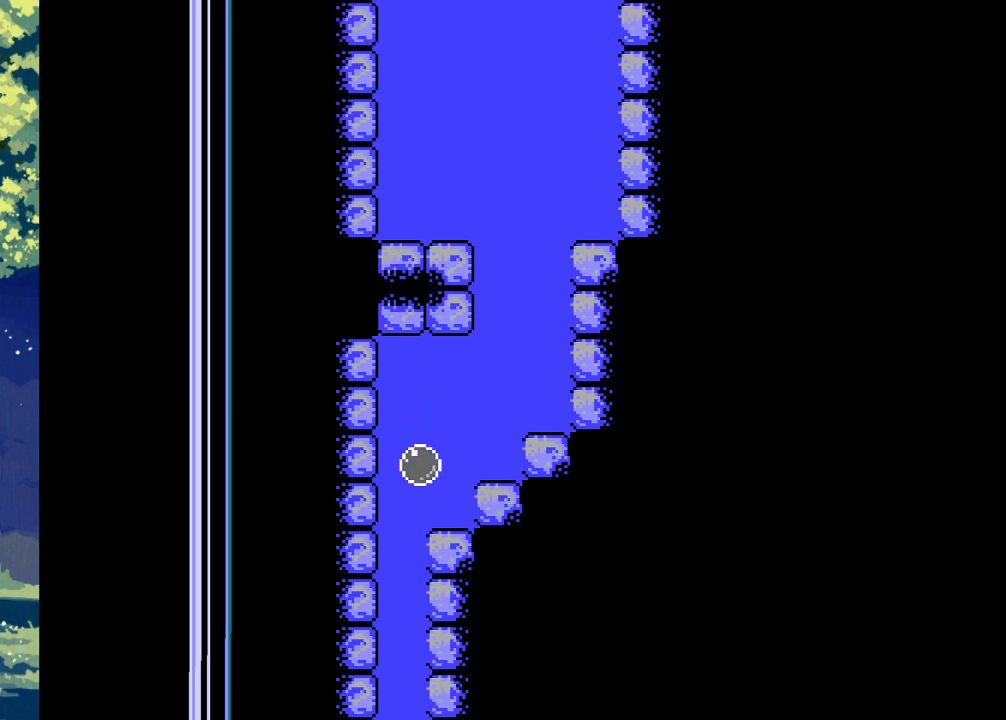
{"buttons": [], "events": [[100, "CROSS", "up"], [100, "DPAD_LEFT", "down"], [167, "DPAD_LEFT", "up"], [200, "CROSS", "down"], [233, "CROSS", "up"], [367, "CROSS", "down"], [433, "CROSS", "up"]]}
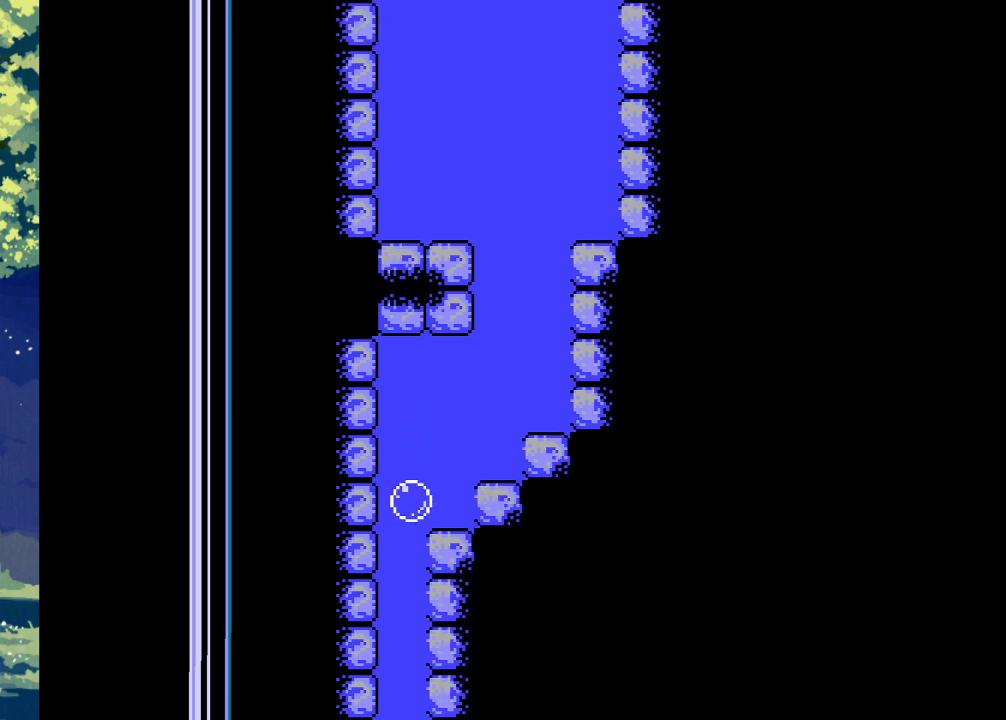
{"buttons": [], "events": [[33, "CROSS", "down"], [133, "CROSS", "up"], [233, "CROSS", "down"], [267, "DPAD_LEFT", "down"], [333, "DPAD_LEFT", "up"], [367, "CROSS", "up"], [433, "CROSS", "down"], [500, "CROSS", "up"]]}
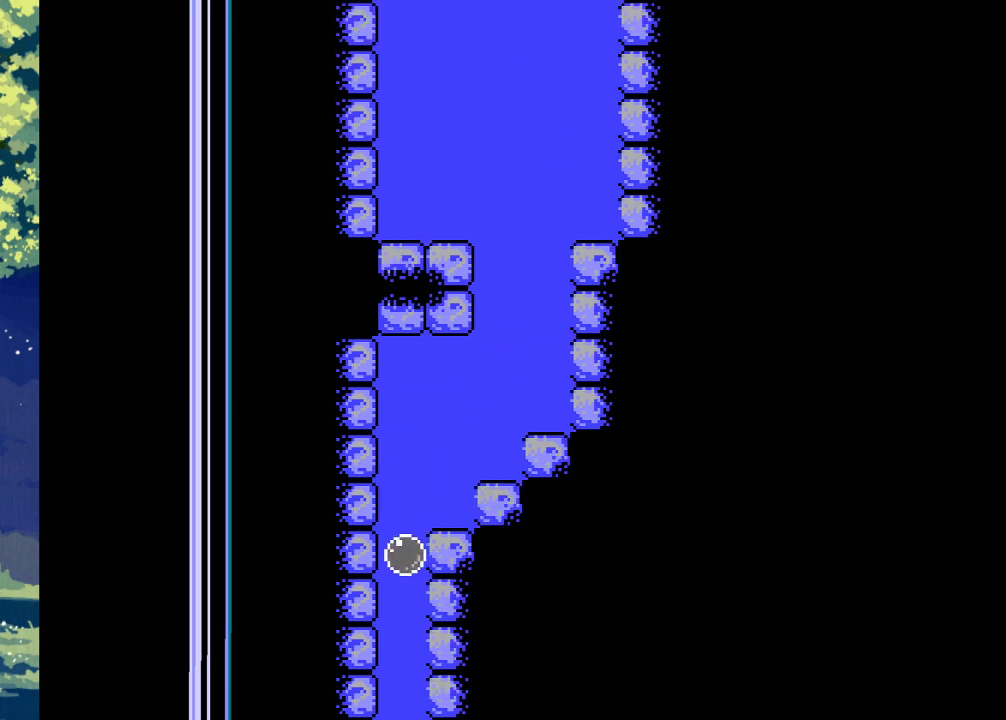
{"buttons": ["CROSS"], "events": [[33, "CROSS", "down"]]}
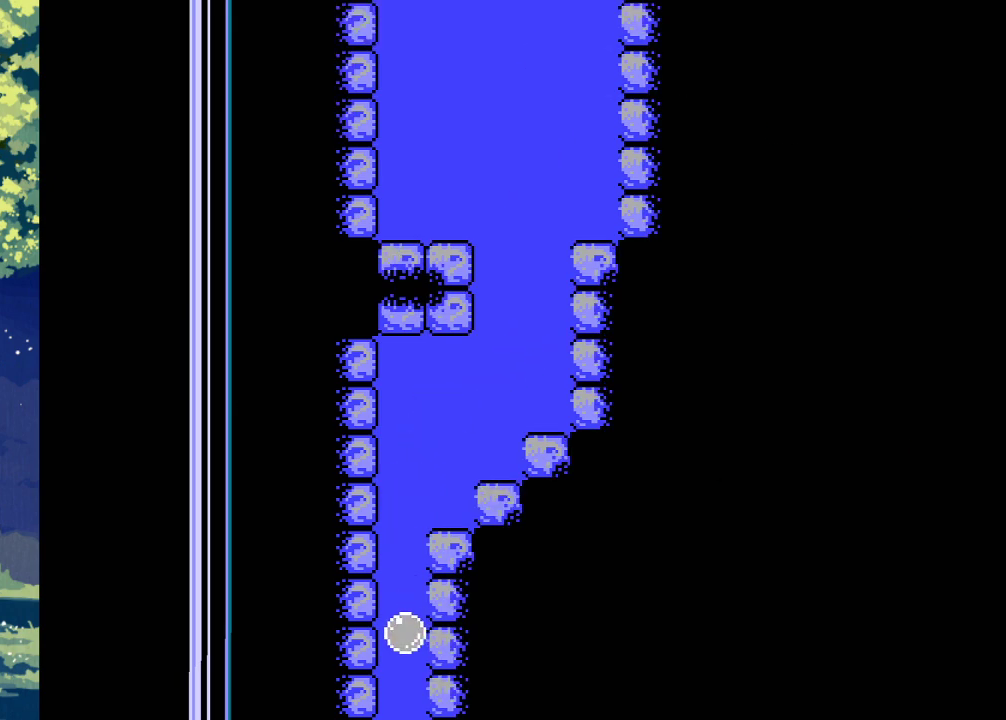
{"buttons": ["CROSS"], "events": []}